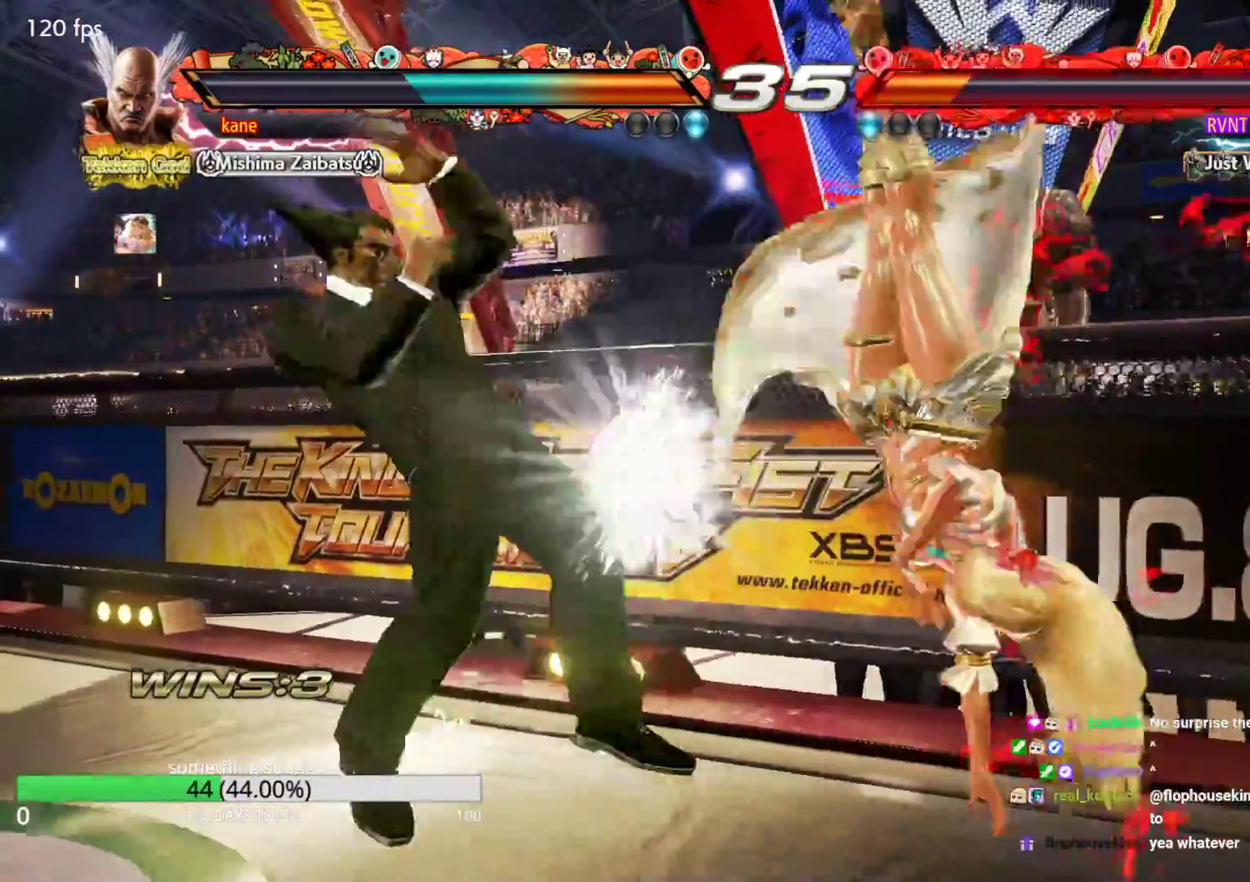
Gameplay with a controller (arcade stick); each line is a JSON object with the inputs held at the frame after it. "events" lists button and stick changes between this image and that frame as [ms after this image, input, new state], when the widget could be followed in between. Not read: L3 R3.
{"buttons": [], "left_stick": "center", "events": [[133, "left_stick", "center"], [233, "left_stick", "right"], [333, "left_stick", "down"], [350, "TRIANGLE", "down"], [417, "TRIANGLE", "up"], [450, "left_stick", "center"]]}
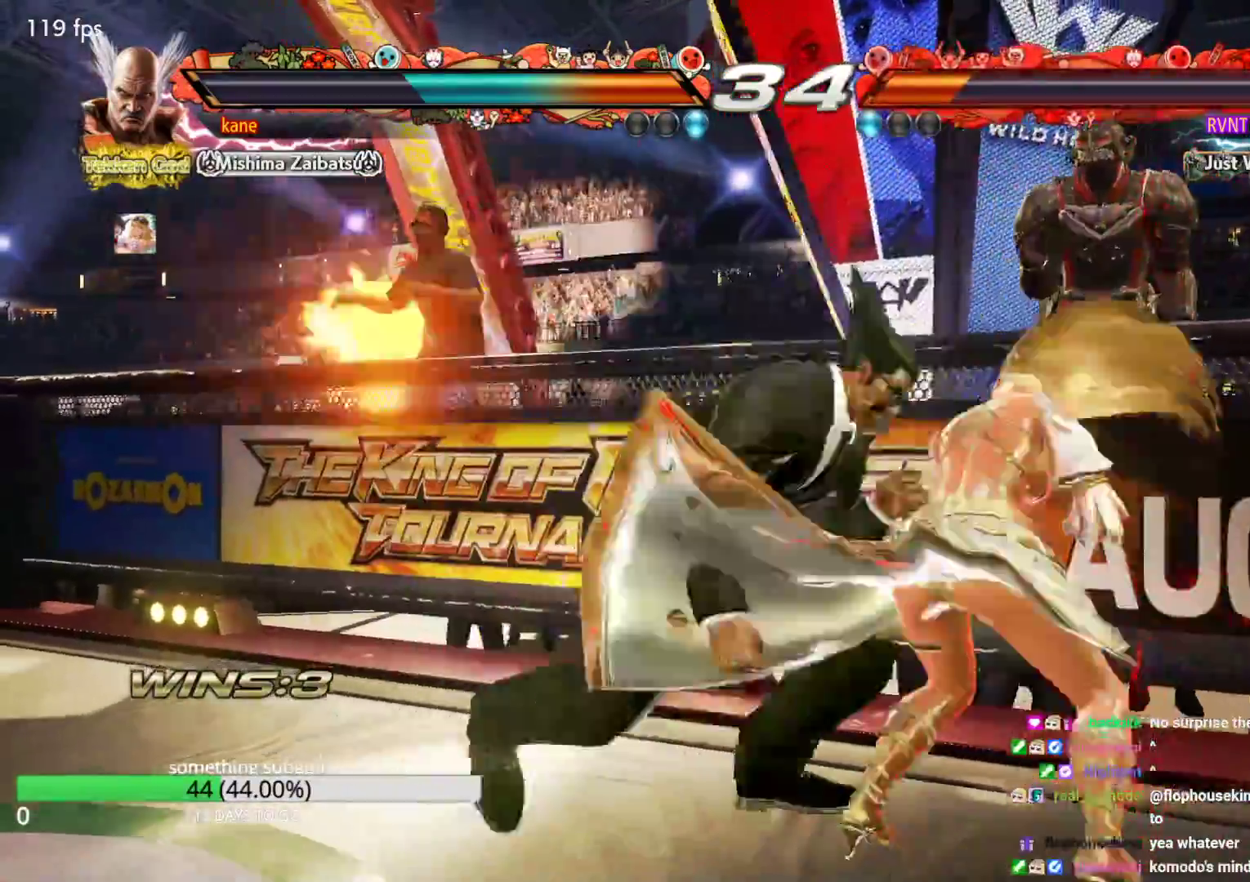
{"buttons": [], "left_stick": "down", "events": [[400, "left_stick", "right"], [500, "left_stick", "down"]]}
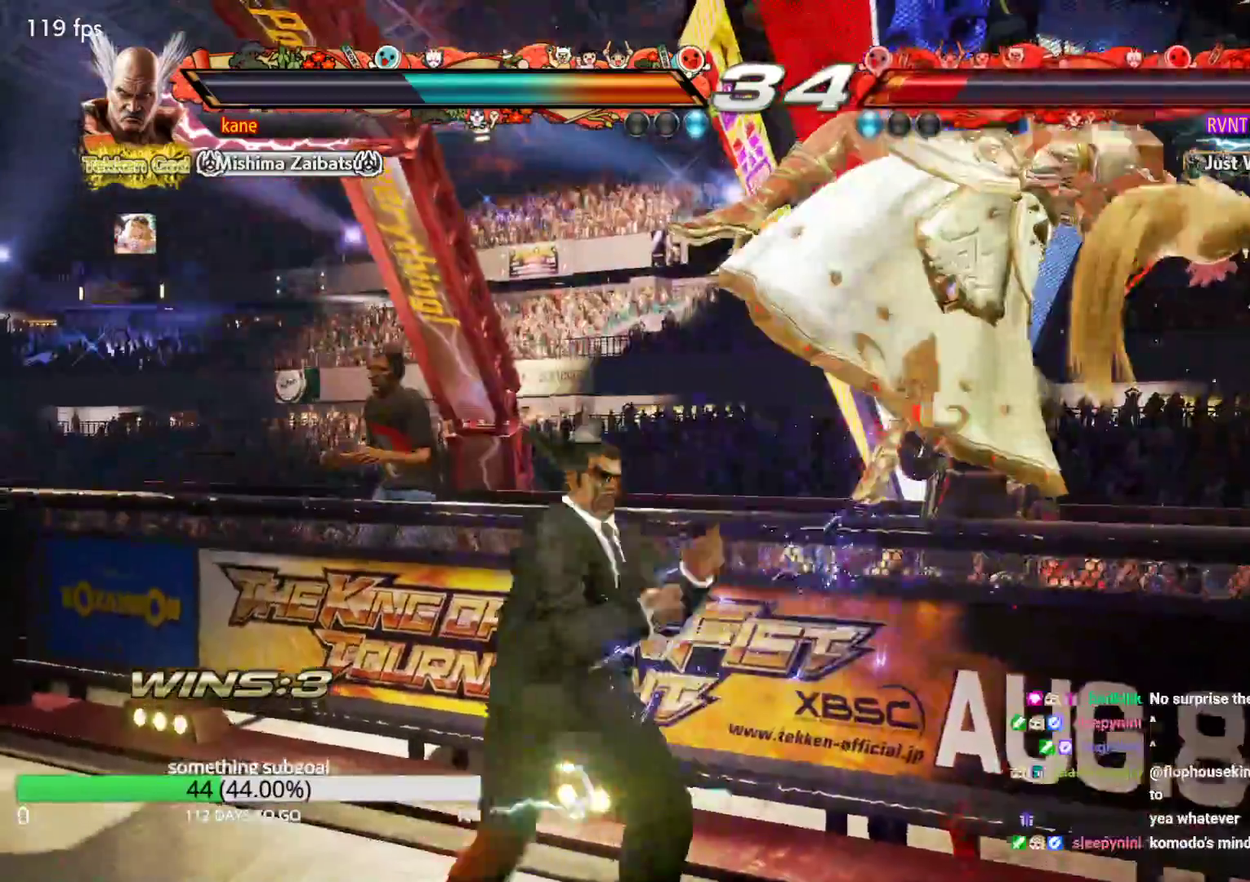
{"buttons": [], "left_stick": "center", "events": [[17, "TRIANGLE", "down"], [17, "left_stick", "down-right"], [83, "TRIANGLE", "up"], [150, "left_stick", "center"]]}
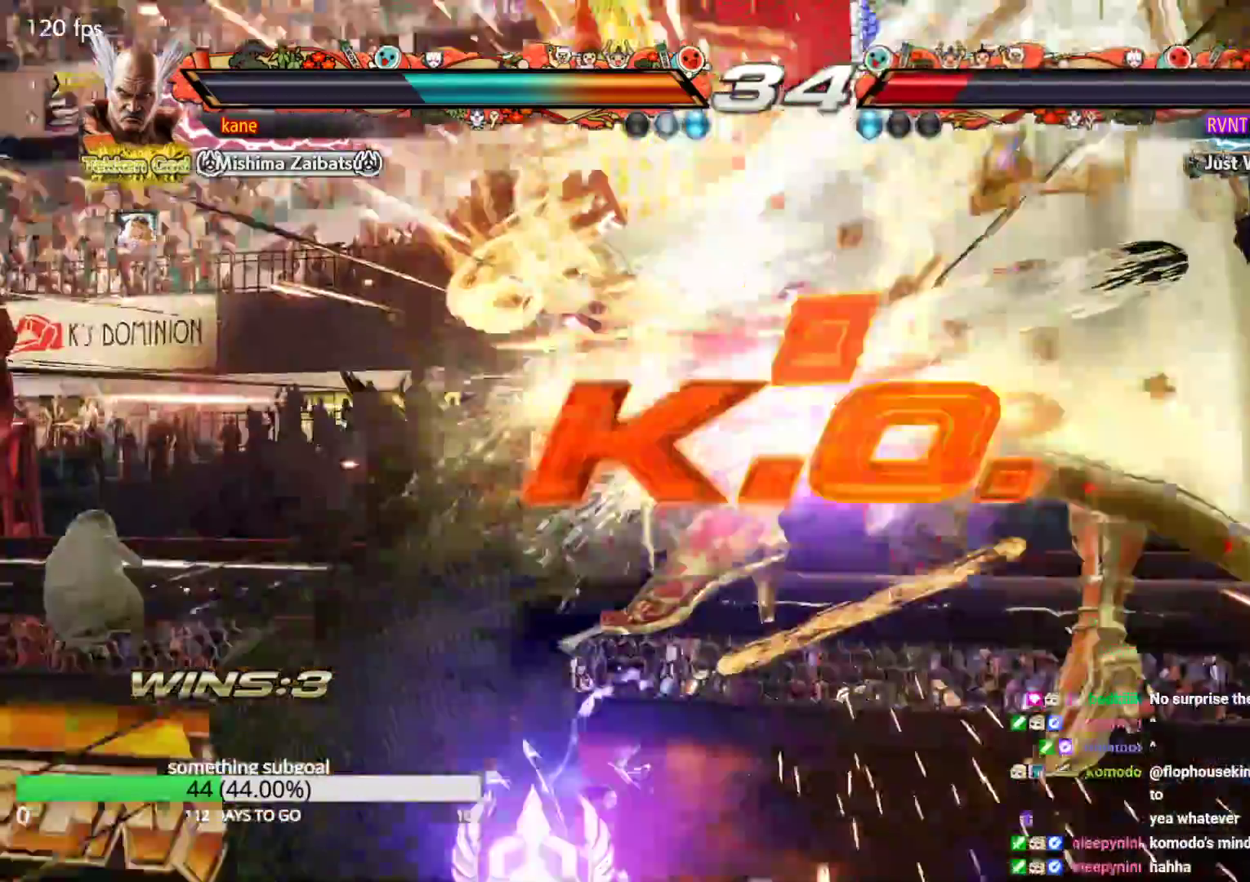
{"buttons": [], "left_stick": "center", "events": []}
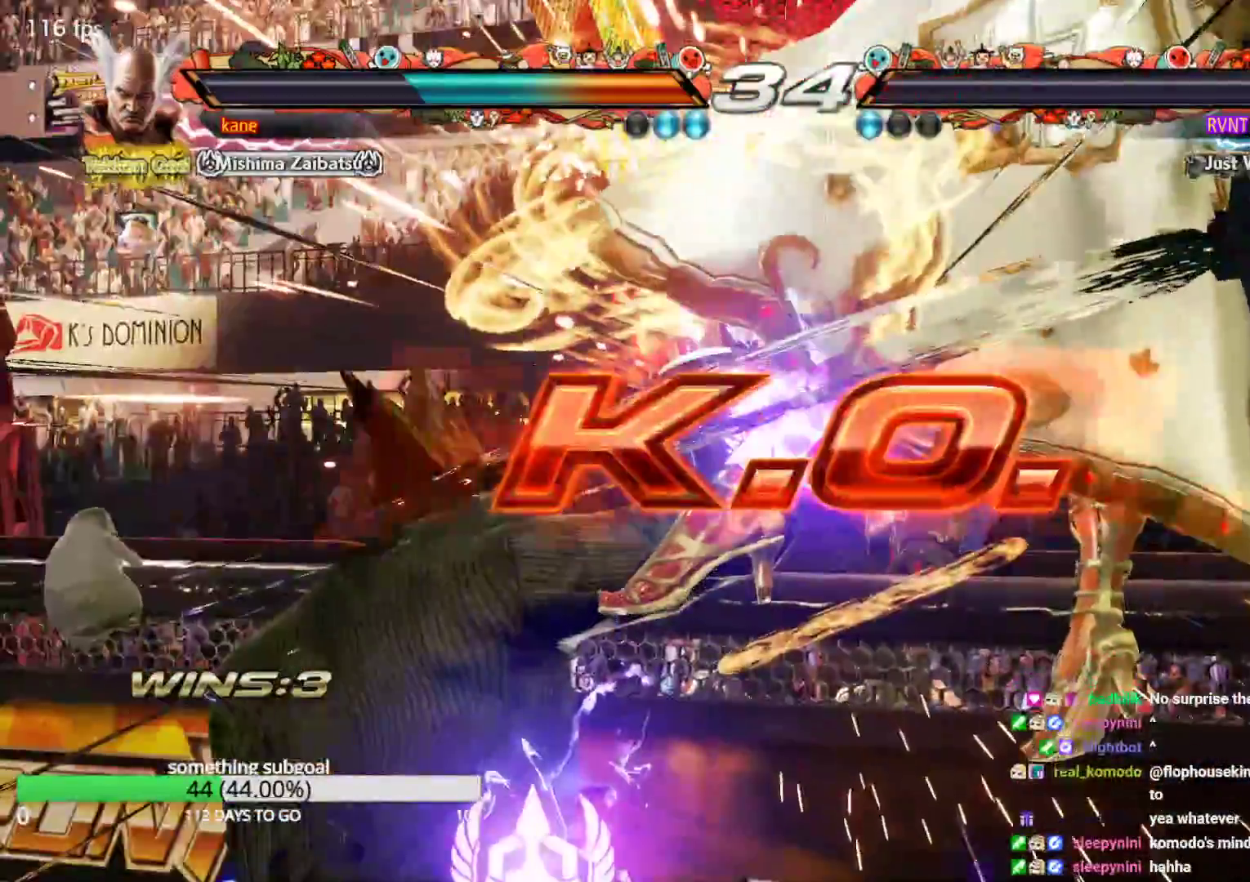
{"buttons": [], "left_stick": "center", "events": []}
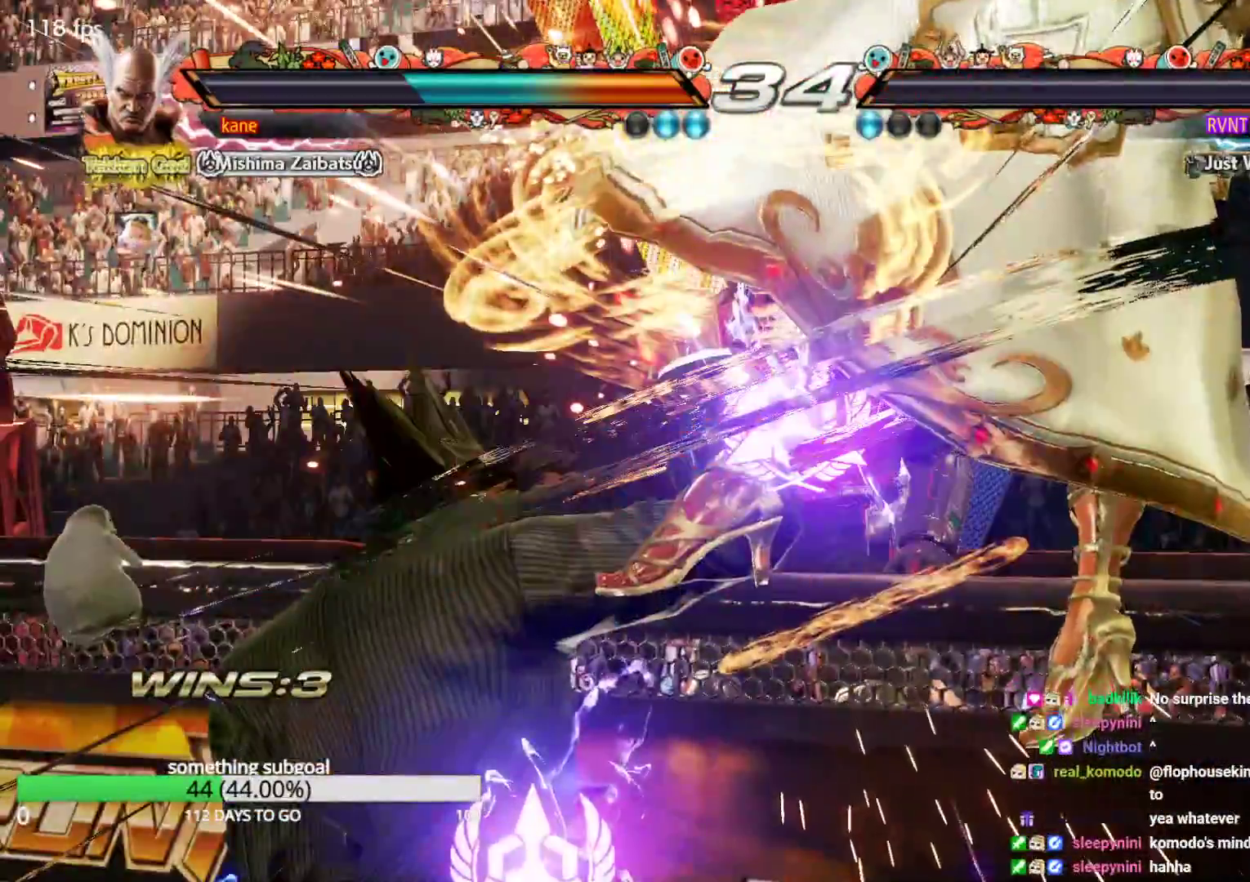
{"buttons": [], "left_stick": "right", "events": [[367, "left_stick", "left"], [467, "left_stick", "right"]]}
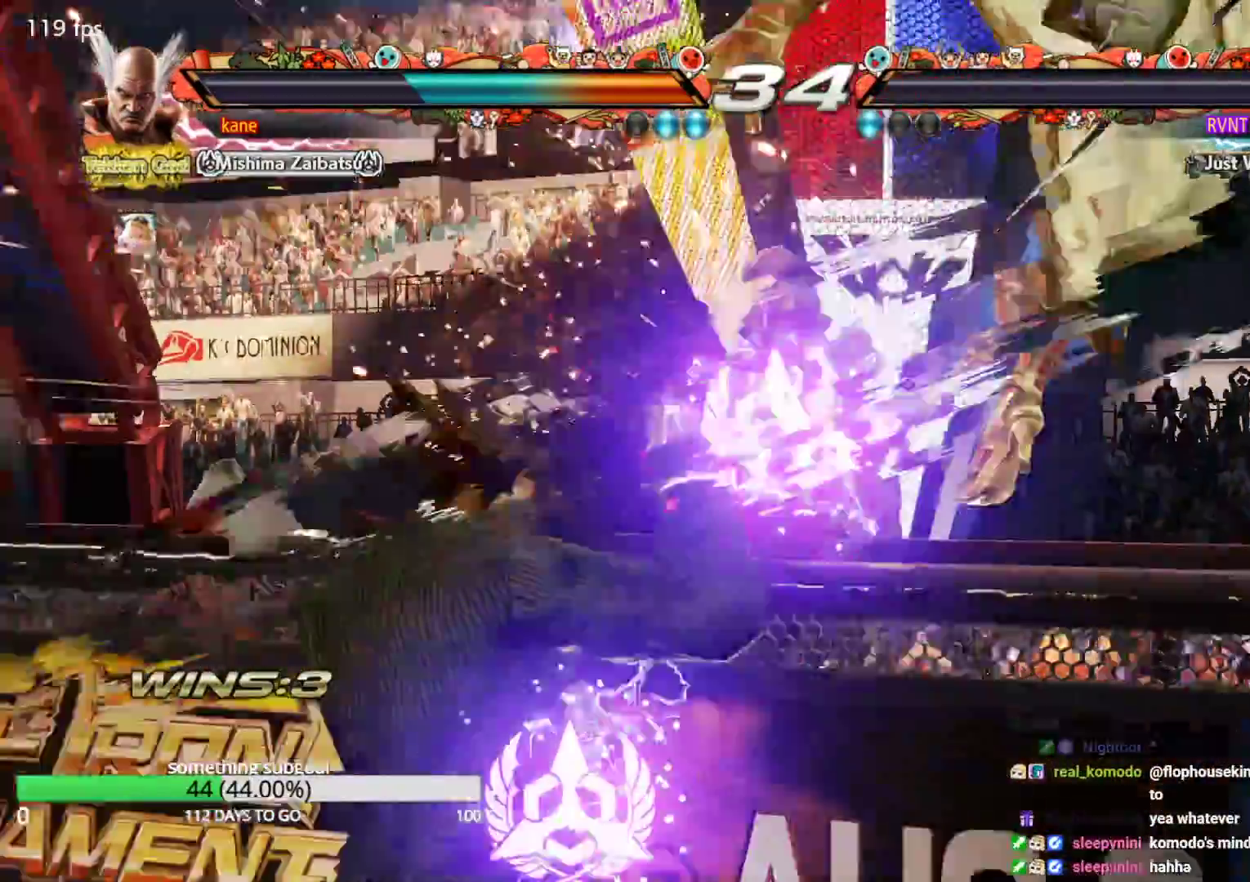
{"buttons": ["CROSS"], "left_stick": "center", "events": [[50, "TRIANGLE", "down"], [117, "TRIANGLE", "up"], [217, "CROSS", "down"], [233, "left_stick", "center"], [267, "CROSS", "up"], [350, "CROSS", "down"], [417, "CROSS", "up"], [433, "TRIANGLE", "down"], [500, "CROSS", "down"], [500, "TRIANGLE", "up"]]}
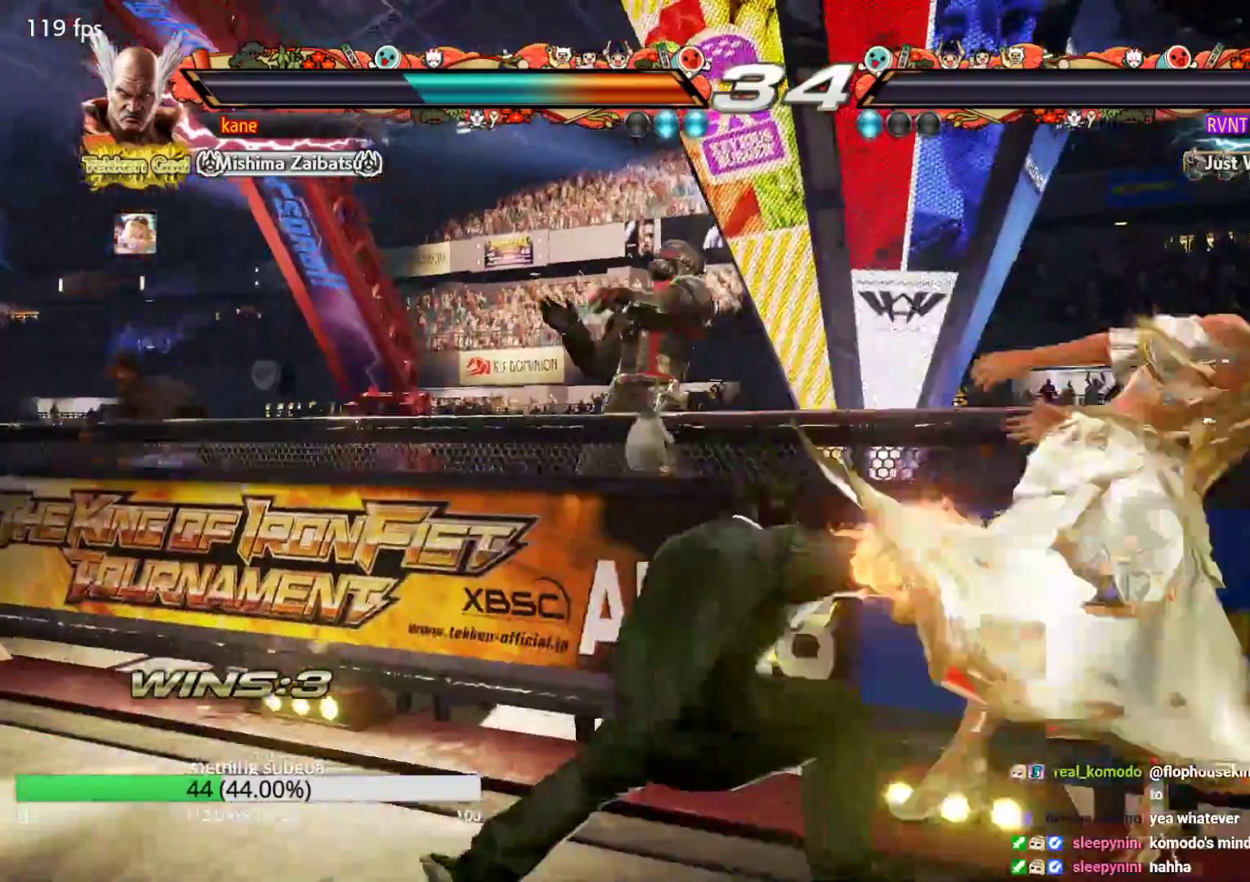
{"buttons": [], "left_stick": "center", "events": [[83, "TRIANGLE", "down"], [100, "CROSS", "up"], [167, "TRIANGLE", "up"]]}
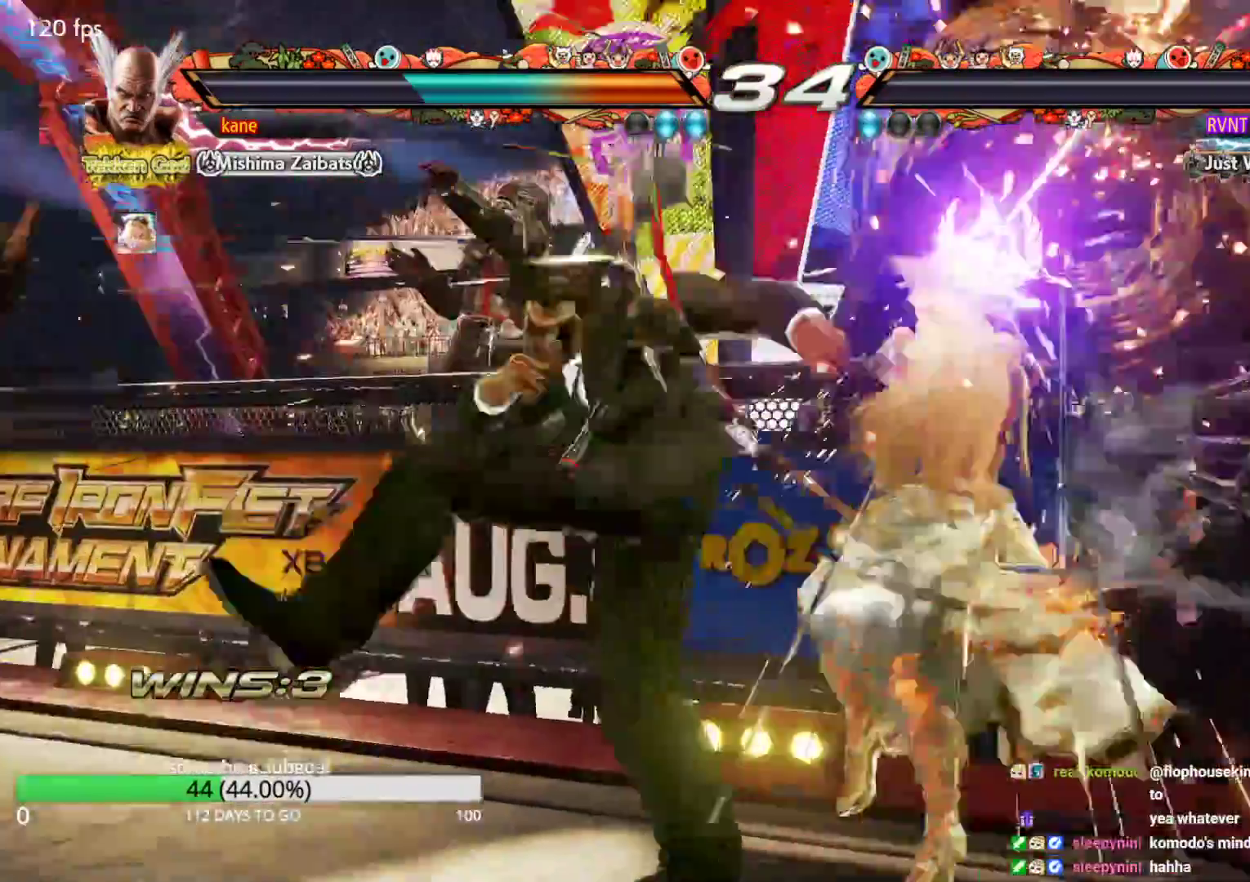
{"buttons": [], "left_stick": "center", "events": []}
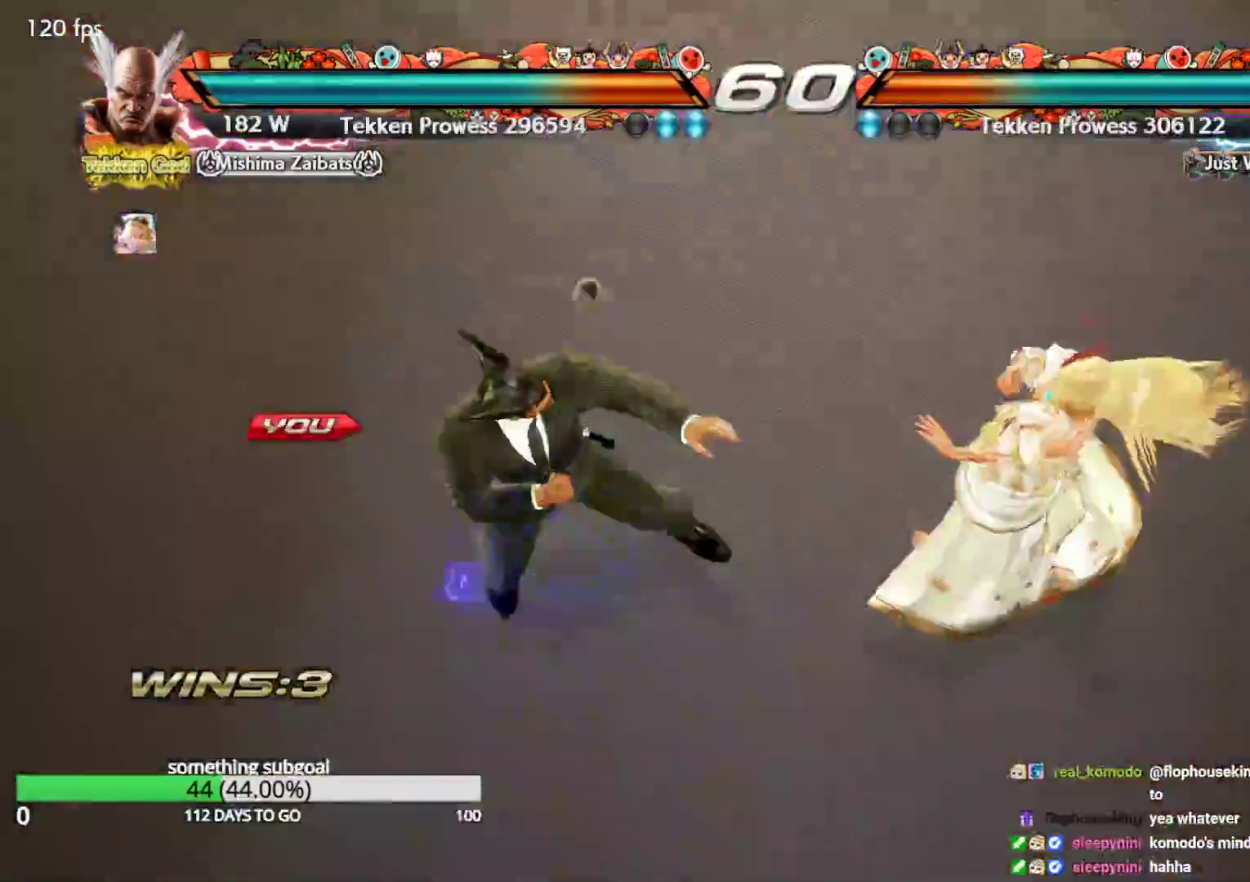
{"buttons": ["SQUARE", "TRIANGLE"], "left_stick": "center", "events": [[383, "CROSS", "down"], [417, "SQUARE", "down"], [417, "TRIANGLE", "down"], [467, "CROSS", "up"]]}
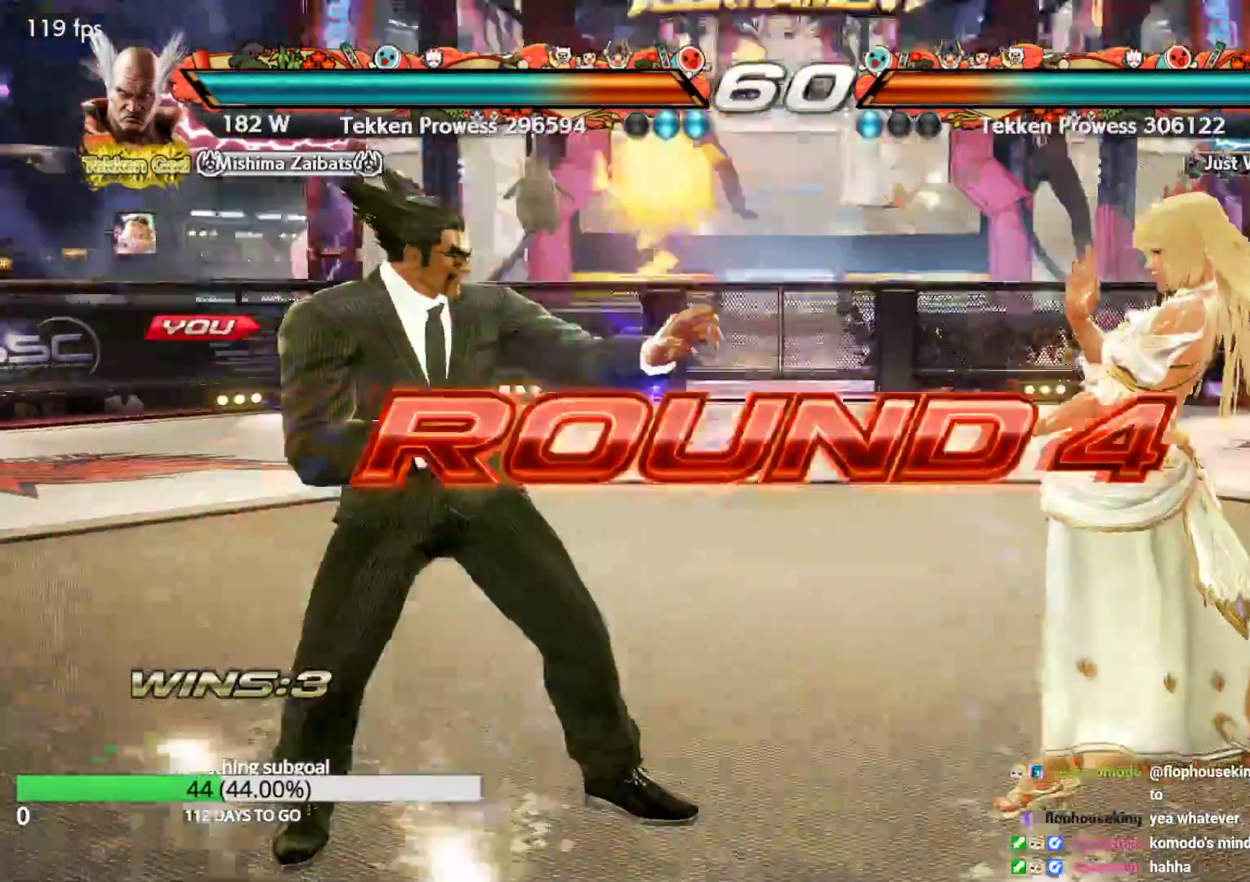
{"buttons": ["CROSS", "SQUARE"], "left_stick": "center", "events": [[33, "SQUARE", "up"], [50, "CROSS", "down"], [100, "CROSS", "up"], [150, "SQUARE", "down"], [167, "CROSS", "down"], [167, "TRIANGLE", "up"], [200, "TRIANGLE", "down"], [217, "CROSS", "up"], [217, "SQUARE", "up"], [300, "SQUARE", "down"], [300, "TRIANGLE", "up"], [367, "TRIANGLE", "down"], [383, "SQUARE", "up"], [450, "TRIANGLE", "up"], [467, "SQUARE", "down"], [483, "CROSS", "down"]]}
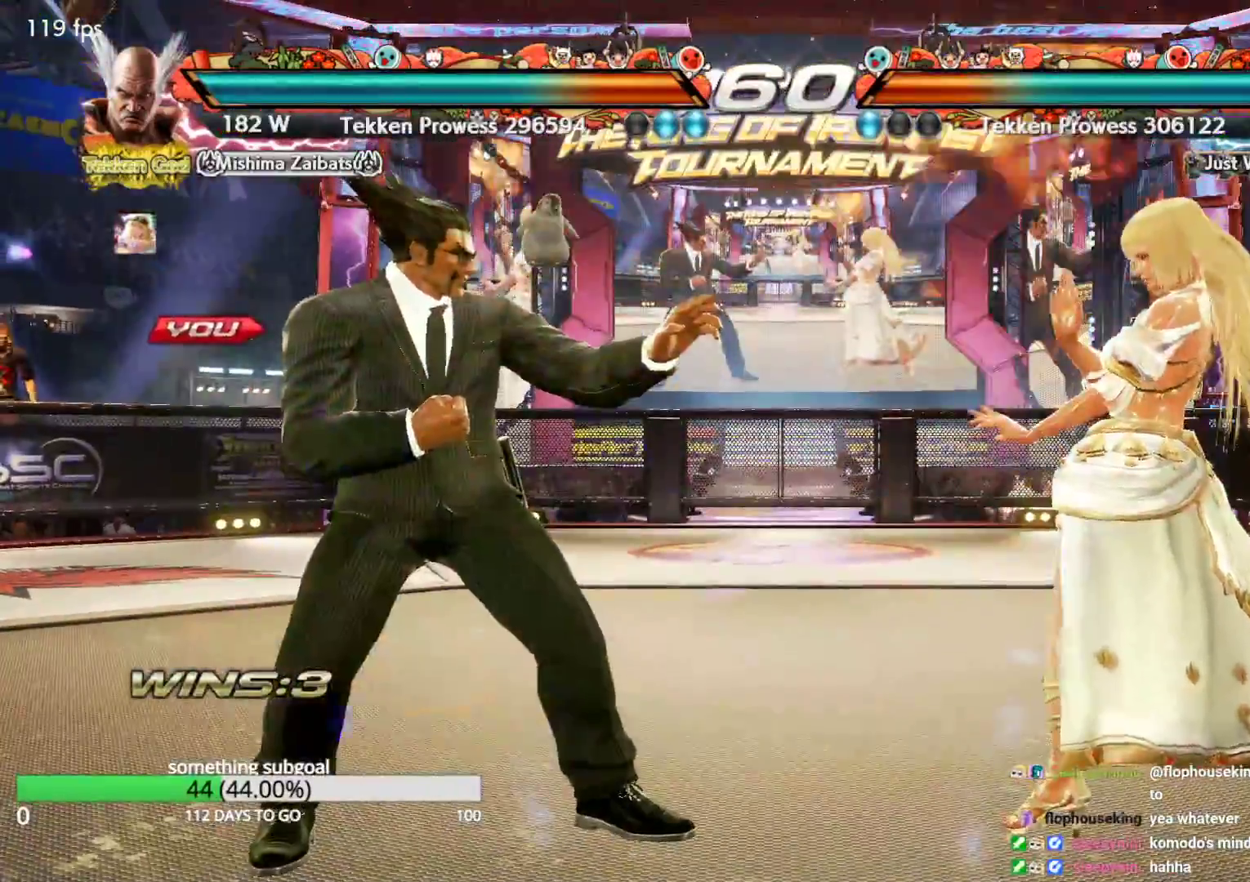
{"buttons": ["TRIANGLE"], "left_stick": "center", "events": [[17, "CROSS", "up"], [17, "SQUARE", "up"], [33, "TRIANGLE", "down"], [117, "CROSS", "down"], [117, "SQUARE", "down"], [117, "TRIANGLE", "up"], [167, "CROSS", "up"], [183, "SQUARE", "up"], [200, "TRIANGLE", "down"], [267, "SQUARE", "down"], [267, "TRIANGLE", "up"], [300, "CROSS", "down"], [317, "CROSS", "up"], [350, "SQUARE", "up"], [350, "TRIANGLE", "down"], [417, "SQUARE", "down"], [417, "TRIANGLE", "up"], [433, "CROSS", "down"], [483, "CROSS", "up"], [500, "SQUARE", "up"], [500, "TRIANGLE", "down"]]}
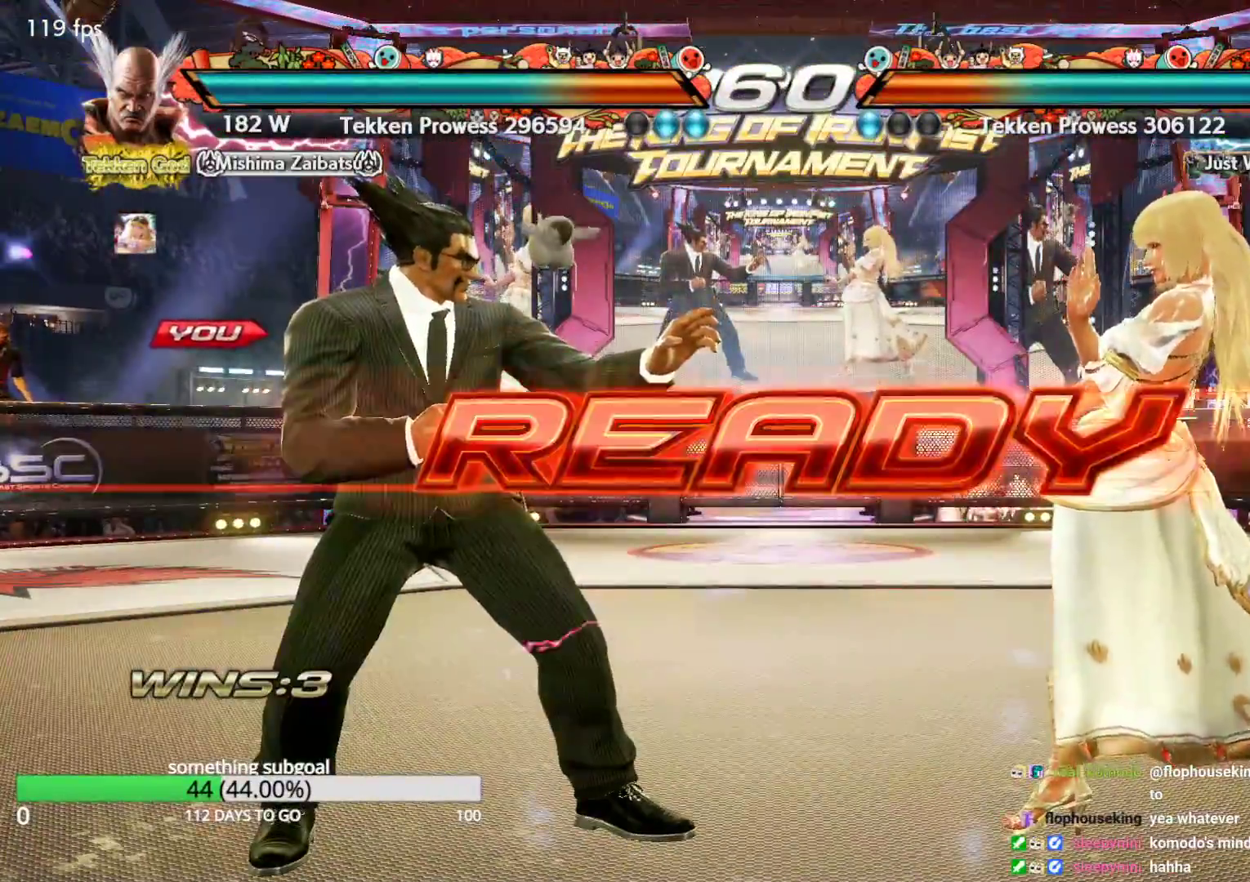
{"buttons": [], "left_stick": "center", "events": [[67, "TRIANGLE", "up"], [183, "CIRCLE", "down"], [250, "CIRCLE", "up"], [317, "SQUARE", "down"], [333, "TRIANGLE", "down"], [367, "SQUARE", "up"], [433, "TRIANGLE", "up"]]}
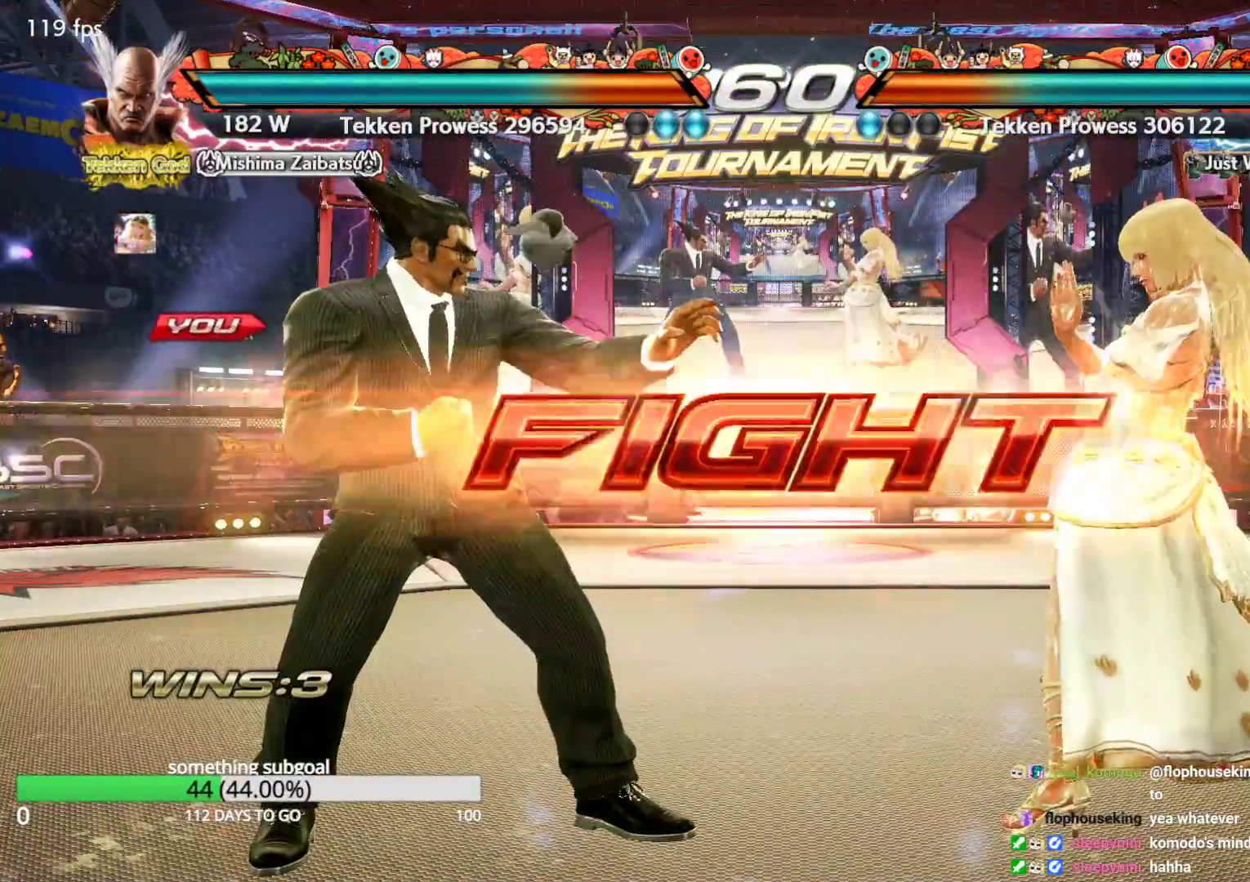
{"buttons": [], "left_stick": "center", "events": [[17, "CIRCLE", "down"], [117, "CIRCLE", "up"]]}
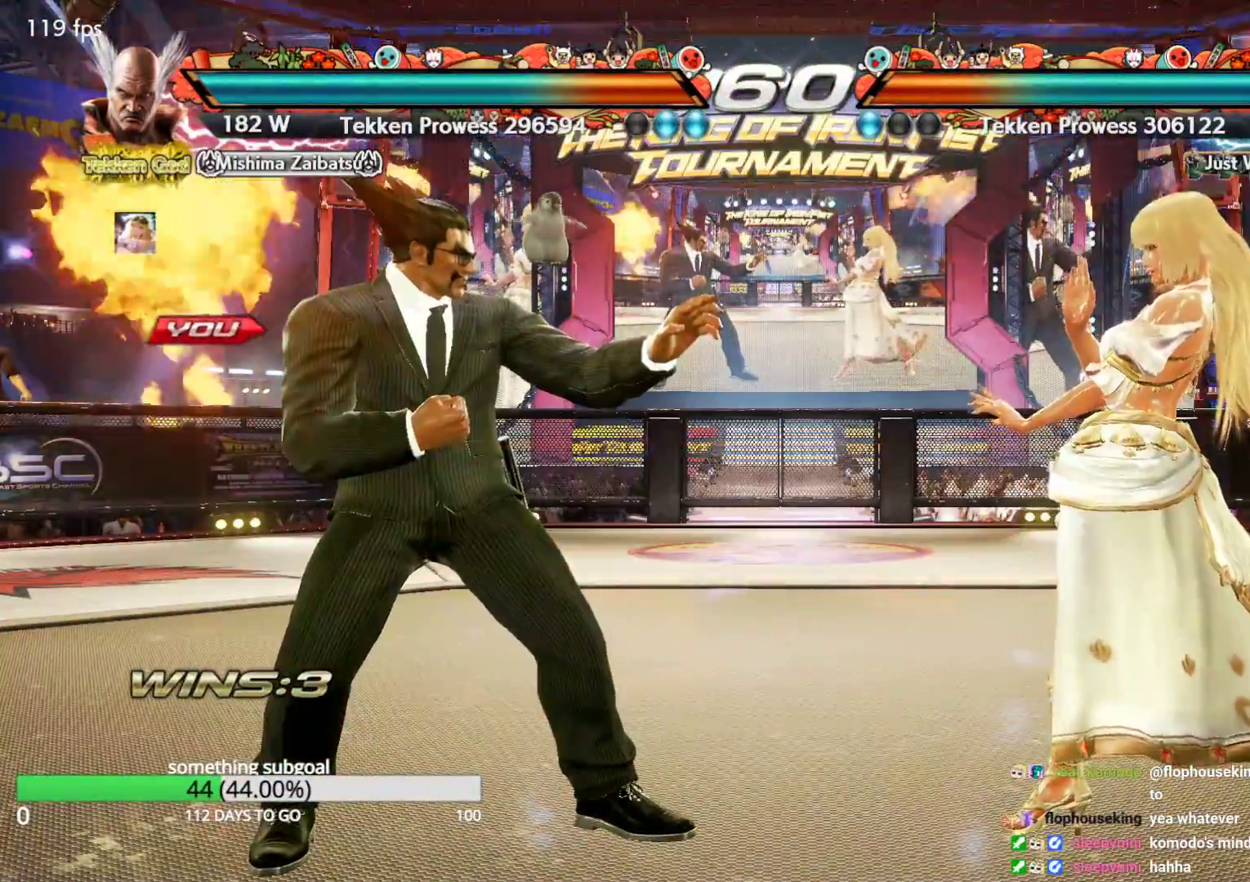
{"buttons": [], "left_stick": "left", "events": [[167, "left_stick", "right"], [217, "left_stick", "center"], [283, "left_stick", "right"], [367, "left_stick", "center"], [417, "left_stick", "left"]]}
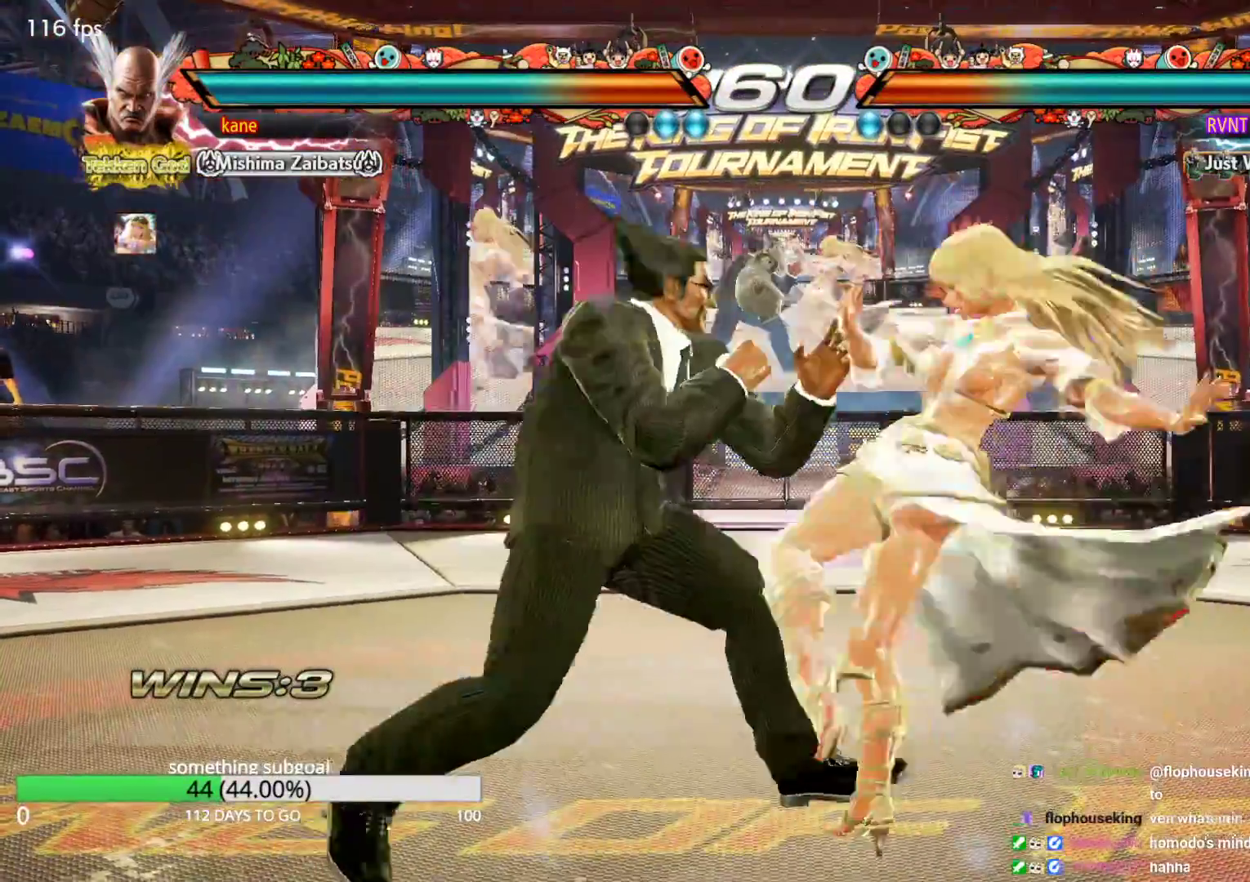
{"buttons": [], "left_stick": "left", "events": [[250, "left_stick", "center"], [450, "left_stick", "left"]]}
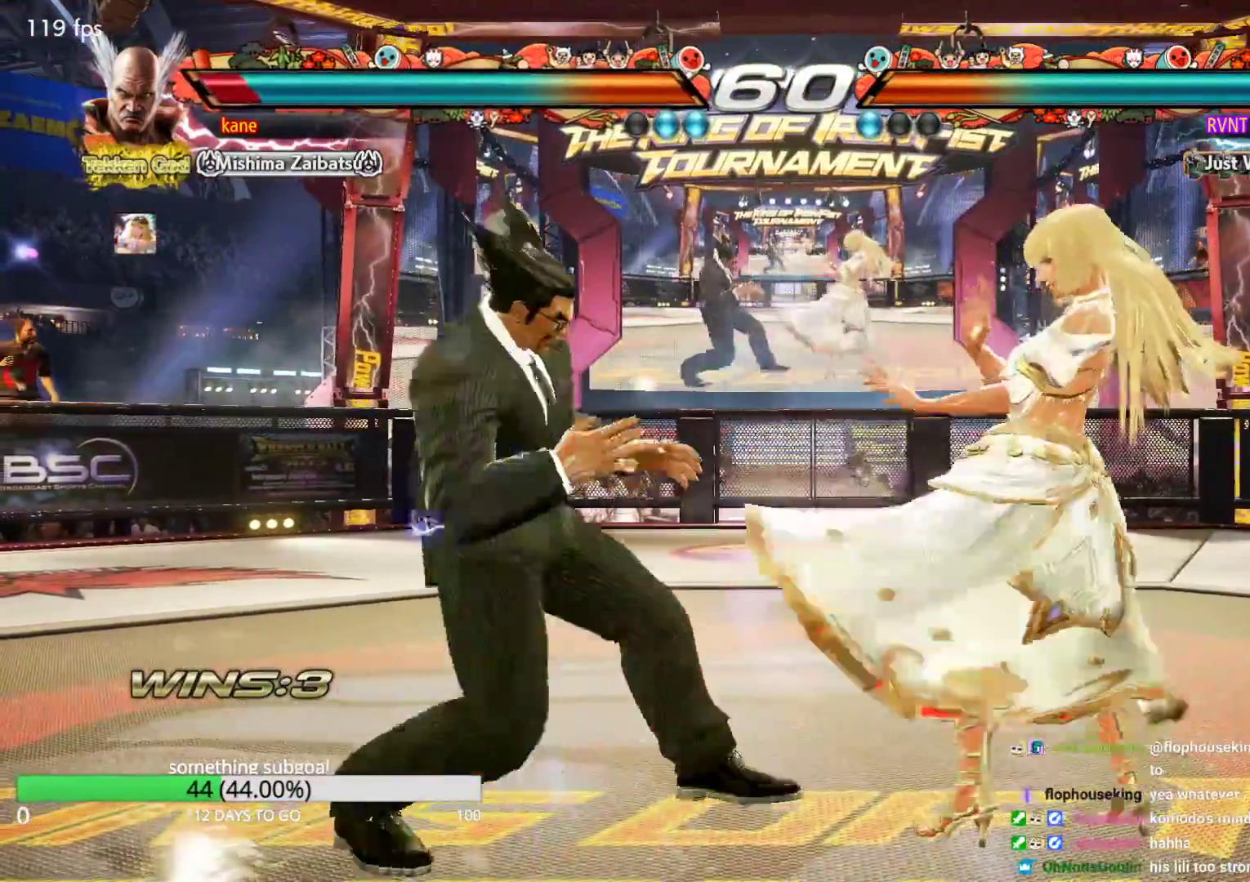
{"buttons": [], "left_stick": "down-left", "events": [[33, "left_stick", "center"], [83, "left_stick", "left"], [267, "left_stick", "down-left"]]}
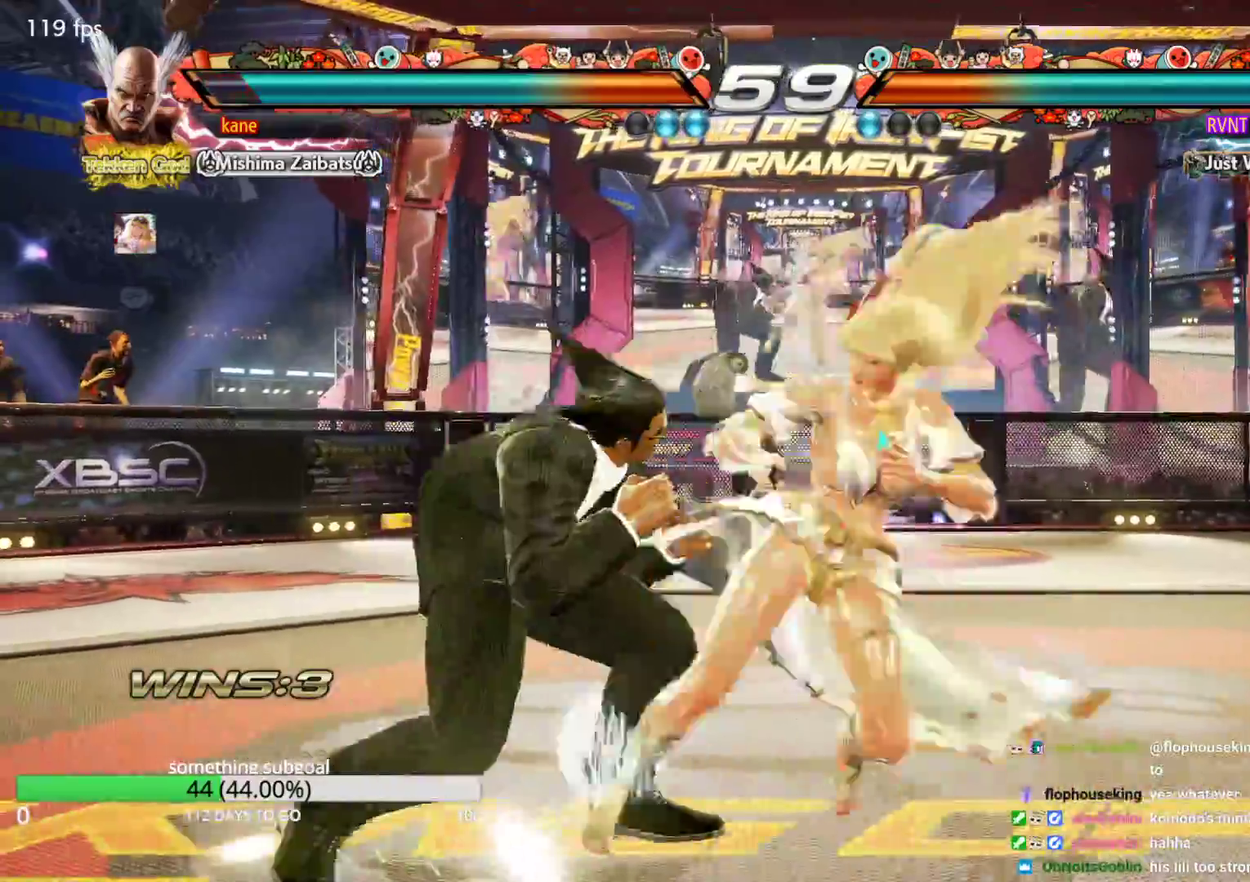
{"buttons": [], "left_stick": "center", "events": [[200, "left_stick", "center"], [283, "CIRCLE", "down"], [333, "CIRCLE", "up"]]}
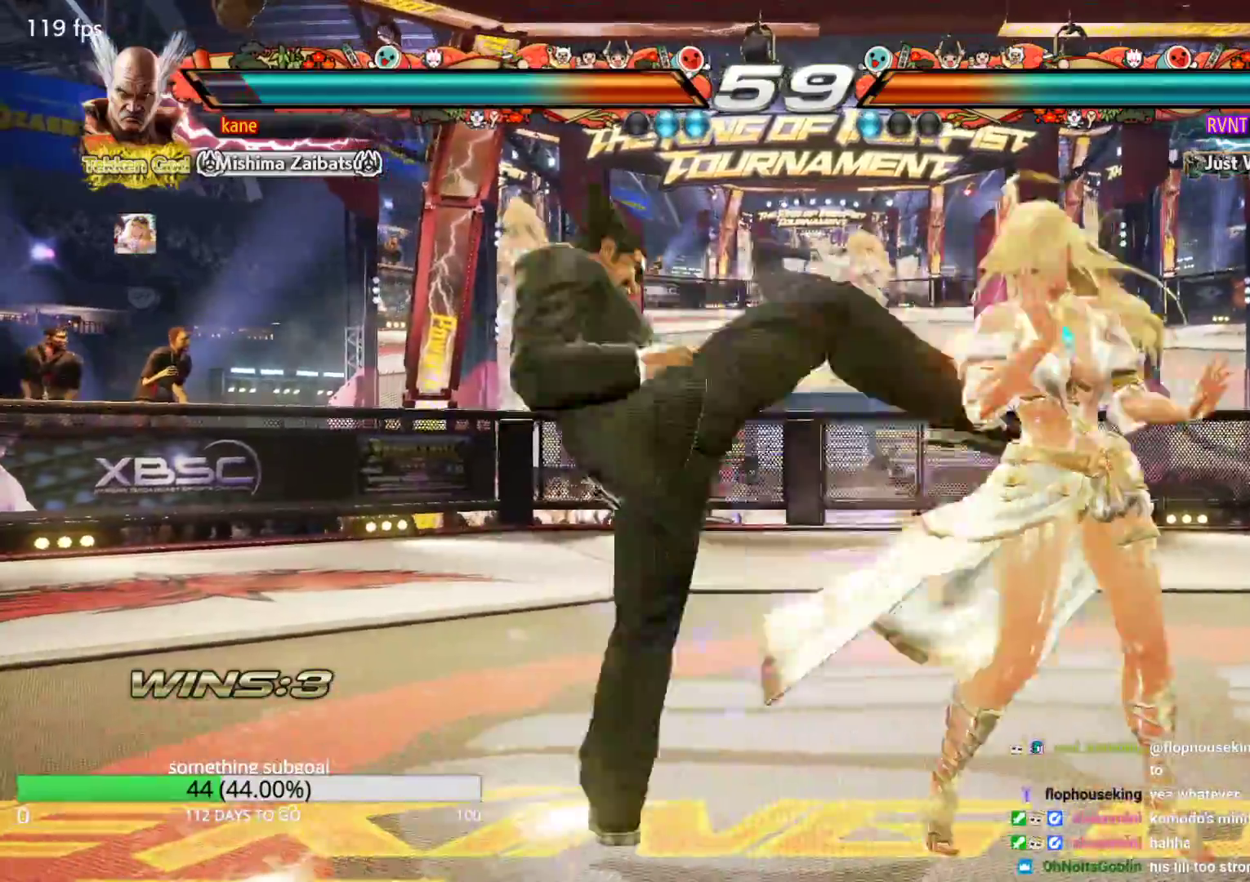
{"buttons": [], "left_stick": "down-right", "events": [[250, "left_stick", "down-right"], [283, "SQUARE", "down"], [333, "SQUARE", "up"], [400, "TRIANGLE", "down"], [467, "TRIANGLE", "up"]]}
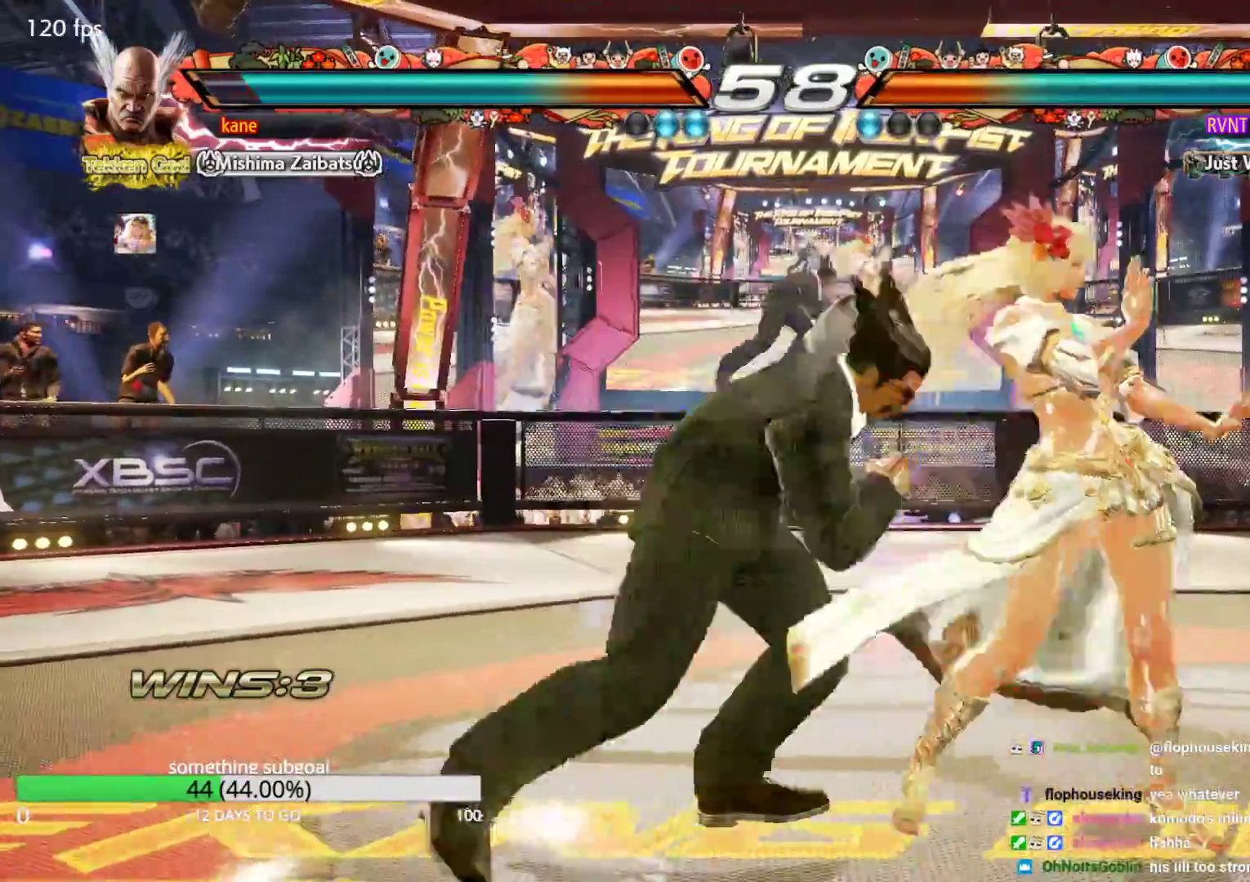
{"buttons": [], "left_stick": "center", "events": [[17, "CROSS", "down"], [83, "TRIANGLE", "down"], [117, "CROSS", "up"], [200, "TRIANGLE", "up"], [283, "left_stick", "center"]]}
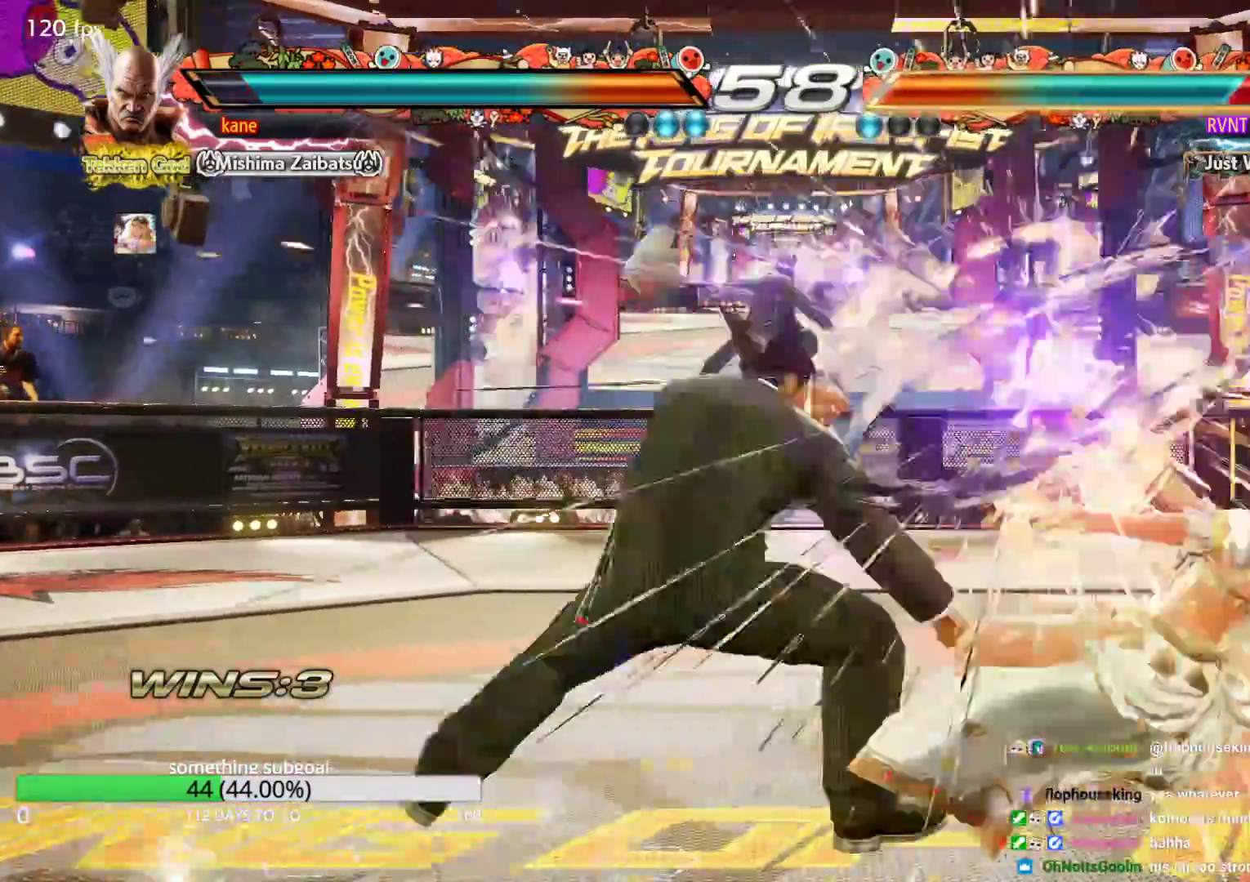
{"buttons": [], "left_stick": "right", "events": [[483, "left_stick", "right"]]}
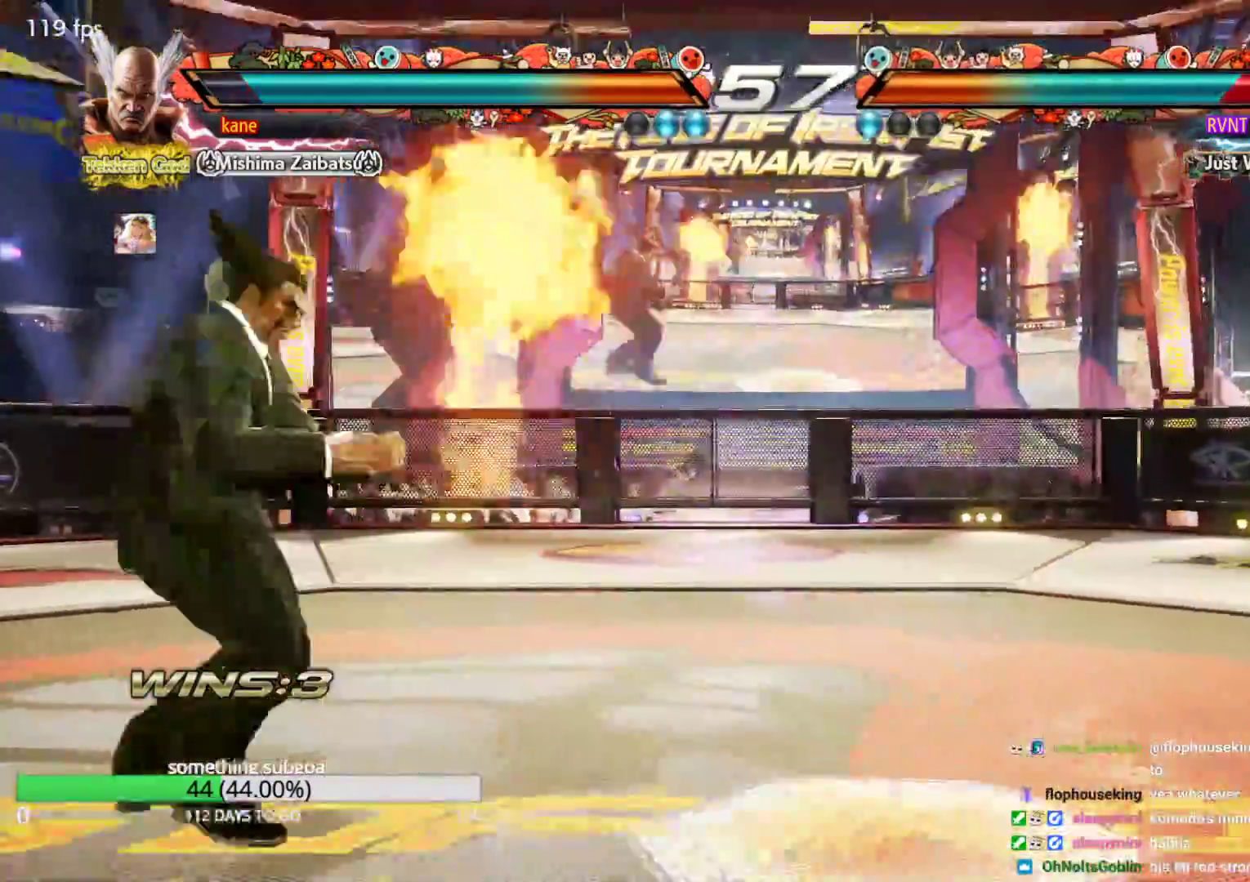
{"buttons": [], "left_stick": "right", "events": [[50, "left_stick", "center"], [100, "left_stick", "right"], [250, "left_stick", "down"], [383, "left_stick", "center"], [467, "left_stick", "right"]]}
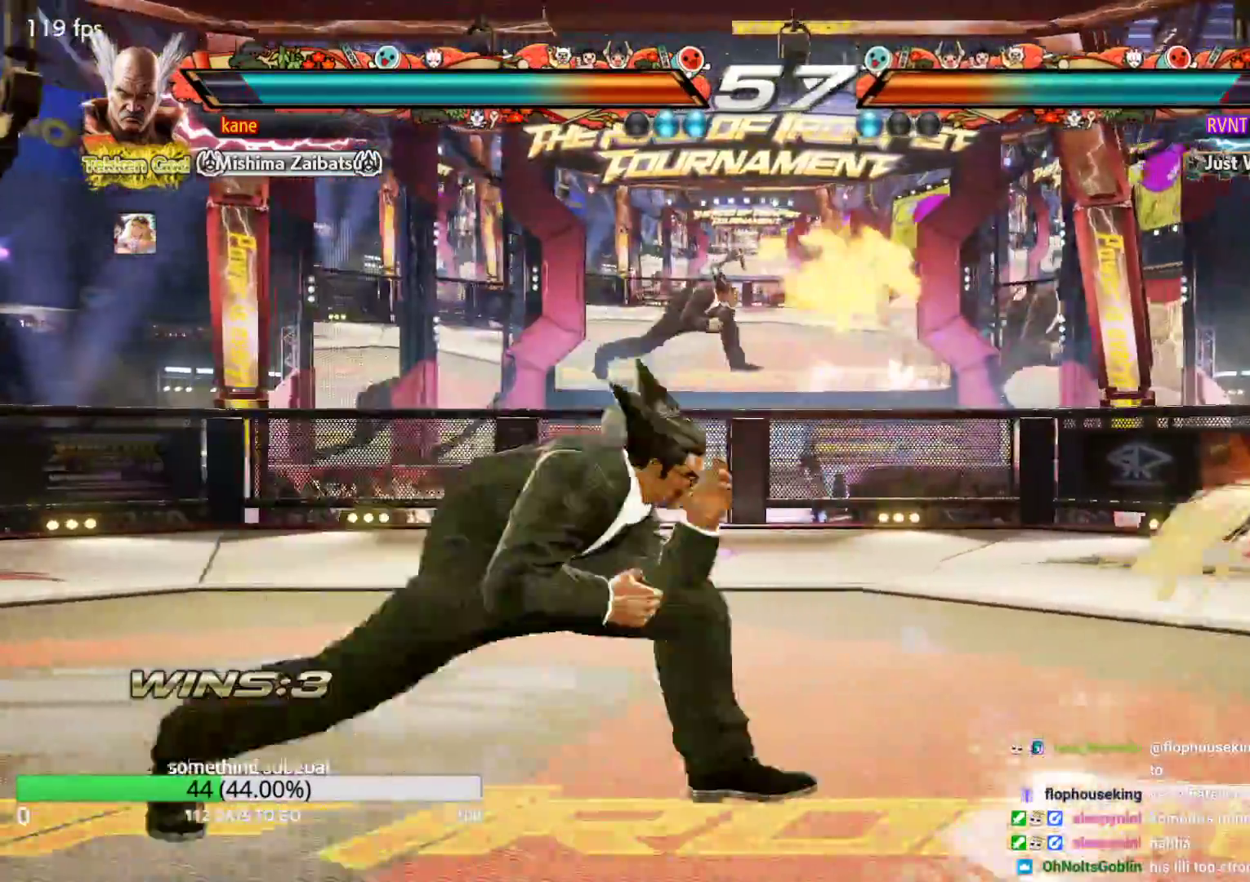
{"buttons": ["CIRCLE"], "left_stick": "center", "events": [[133, "left_stick", "center"], [250, "left_stick", "down-right"], [333, "CIRCLE", "down"], [383, "CIRCLE", "up"], [433, "left_stick", "center"], [450, "CIRCLE", "down"]]}
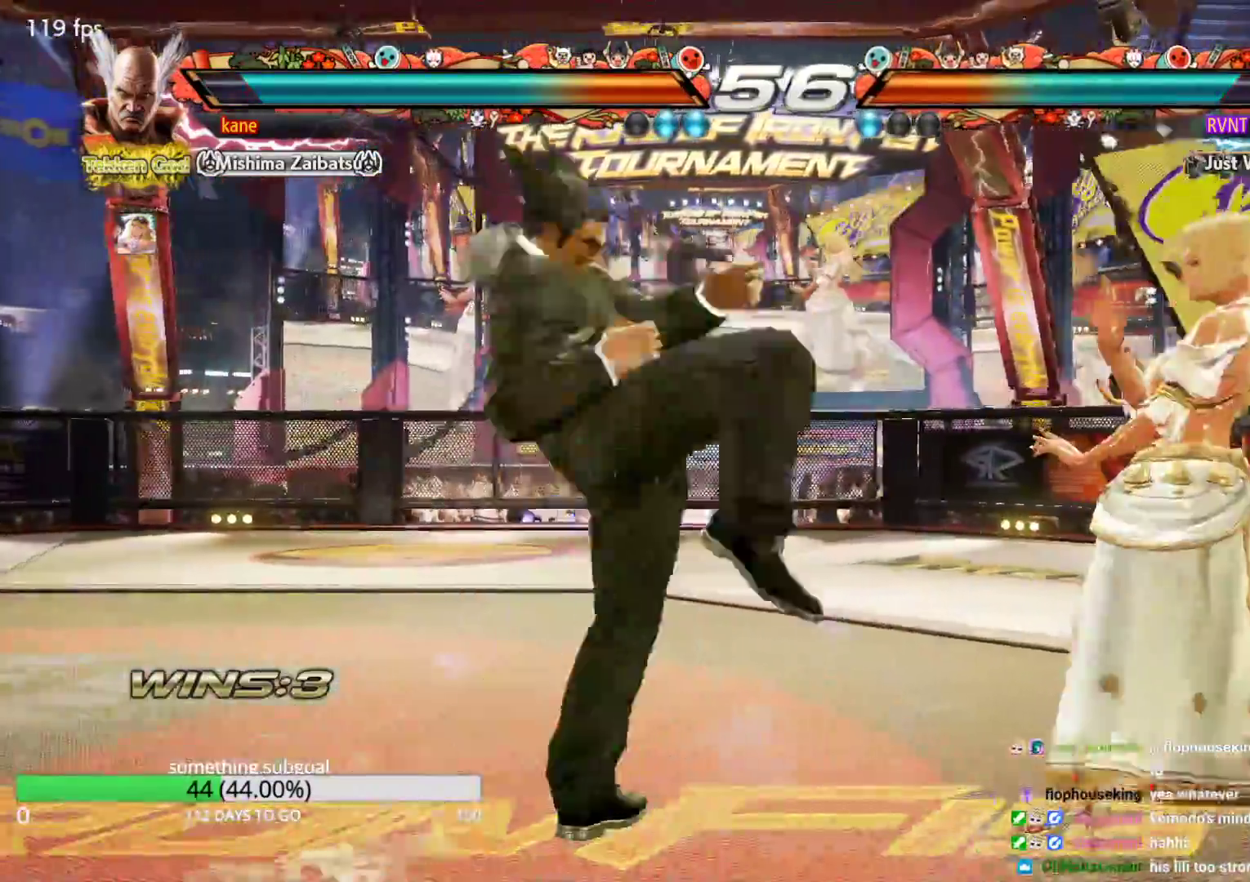
{"buttons": [], "left_stick": "center", "events": [[17, "CIRCLE", "up"], [383, "left_stick", "left"], [467, "left_stick", "center"]]}